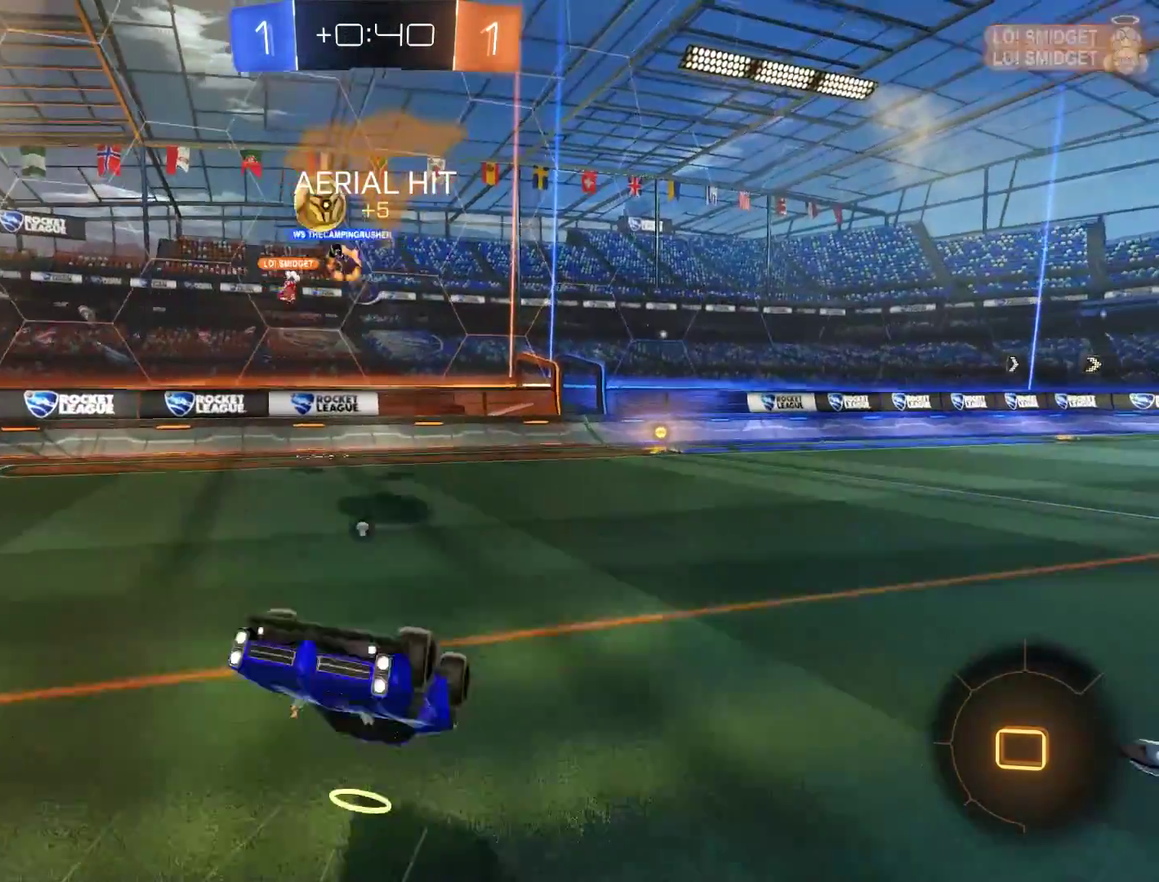
Gameplay with a controller (Xbox layout); each line is a JSON object with the inputs held at the frame after it. "events" lists button and stick changes between this image and that frame as [ms after this image, input, new state], when the widget could be followed in between.
{"buttons": ["B"], "left_stick": "right", "right_stick": "center", "events": [[33, "Y", "down"], [100, "left_stick", "center"], [133, "Y", "up"], [333, "B", "down"], [367, "Y", "down"], [433, "Y", "up"], [433, "left_stick", "right"]]}
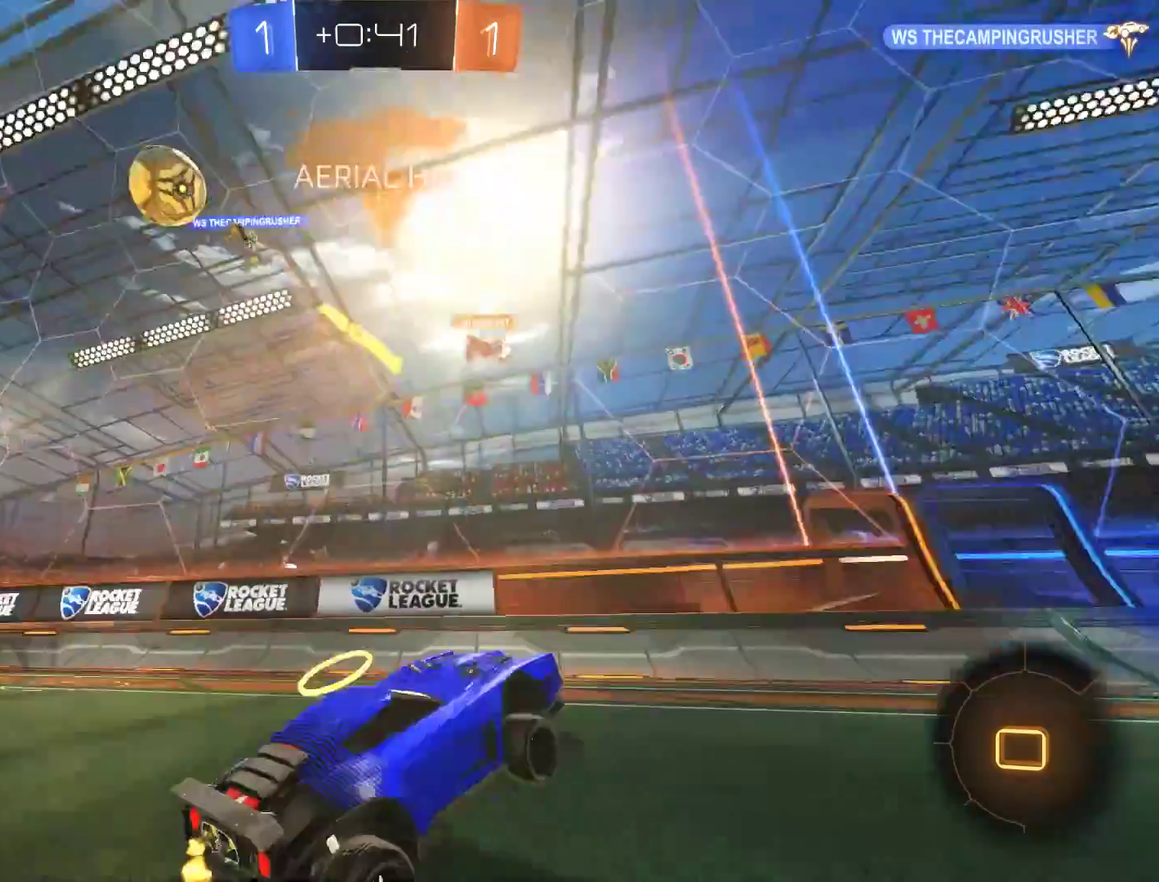
{"buttons": ["B"], "left_stick": "right", "right_stick": "center", "events": [[33, "R2", "down"], [233, "R2", "up"], [300, "X", "down"], [500, "X", "up"]]}
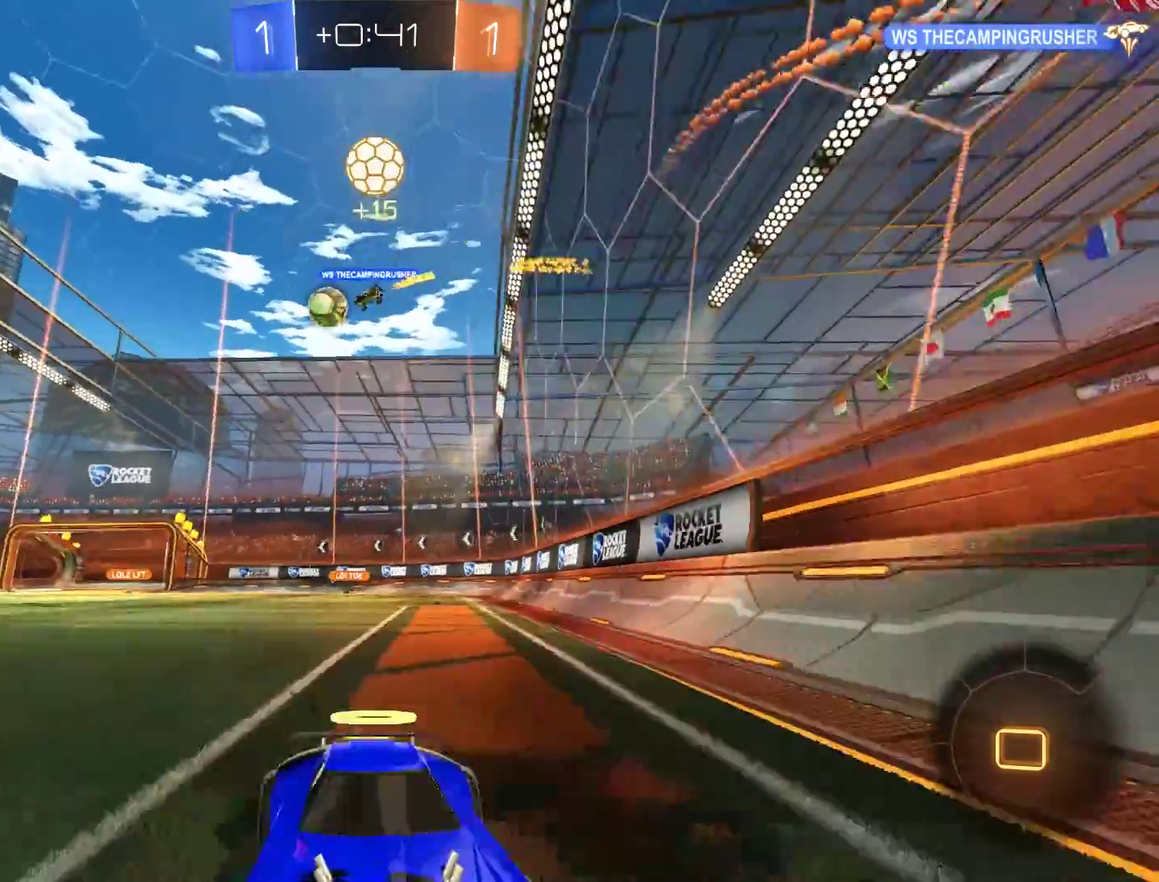
{"buttons": ["B", "R2"], "left_stick": "up-right", "right_stick": "center", "events": [[33, "R2", "down"], [100, "left_stick", "up-right"]]}
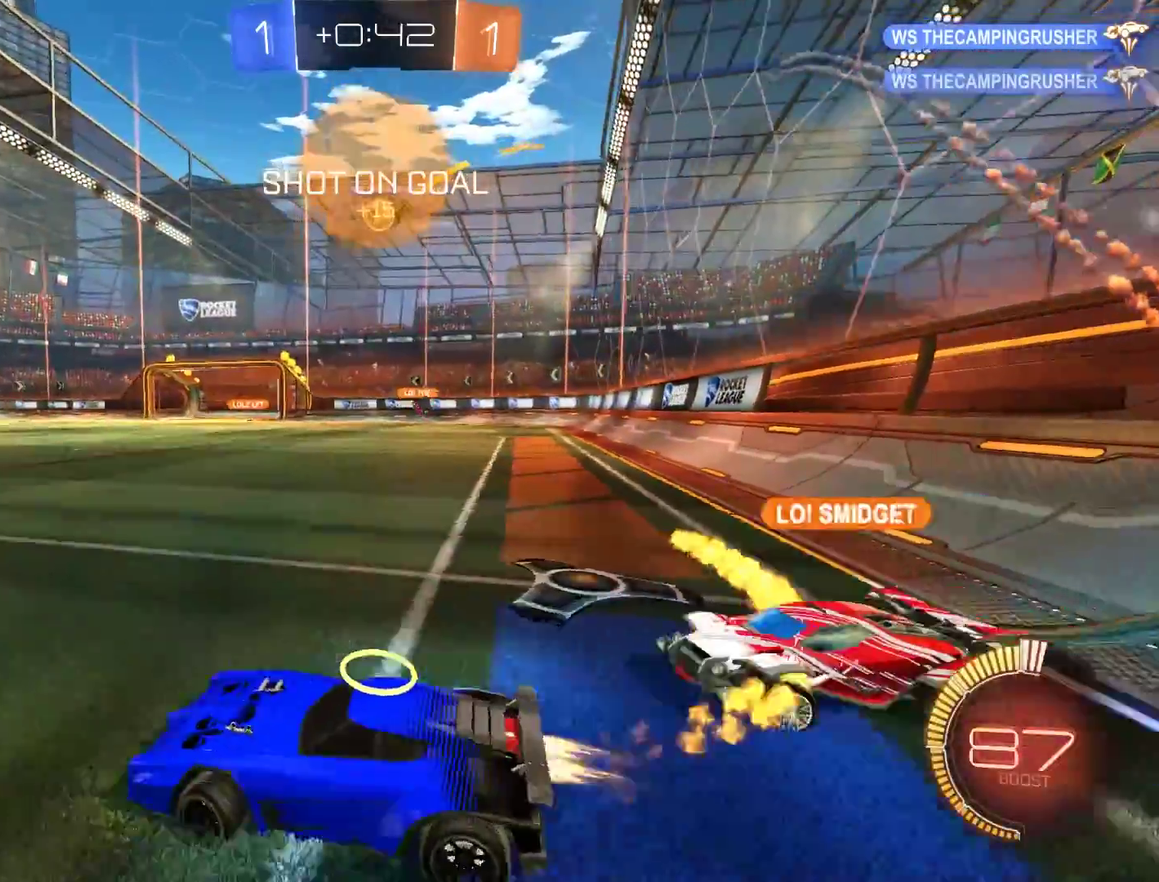
{"buttons": ["B", "R2"], "left_stick": "center", "right_stick": "center", "events": [[300, "left_stick", "up-left"], [417, "left_stick", "center"]]}
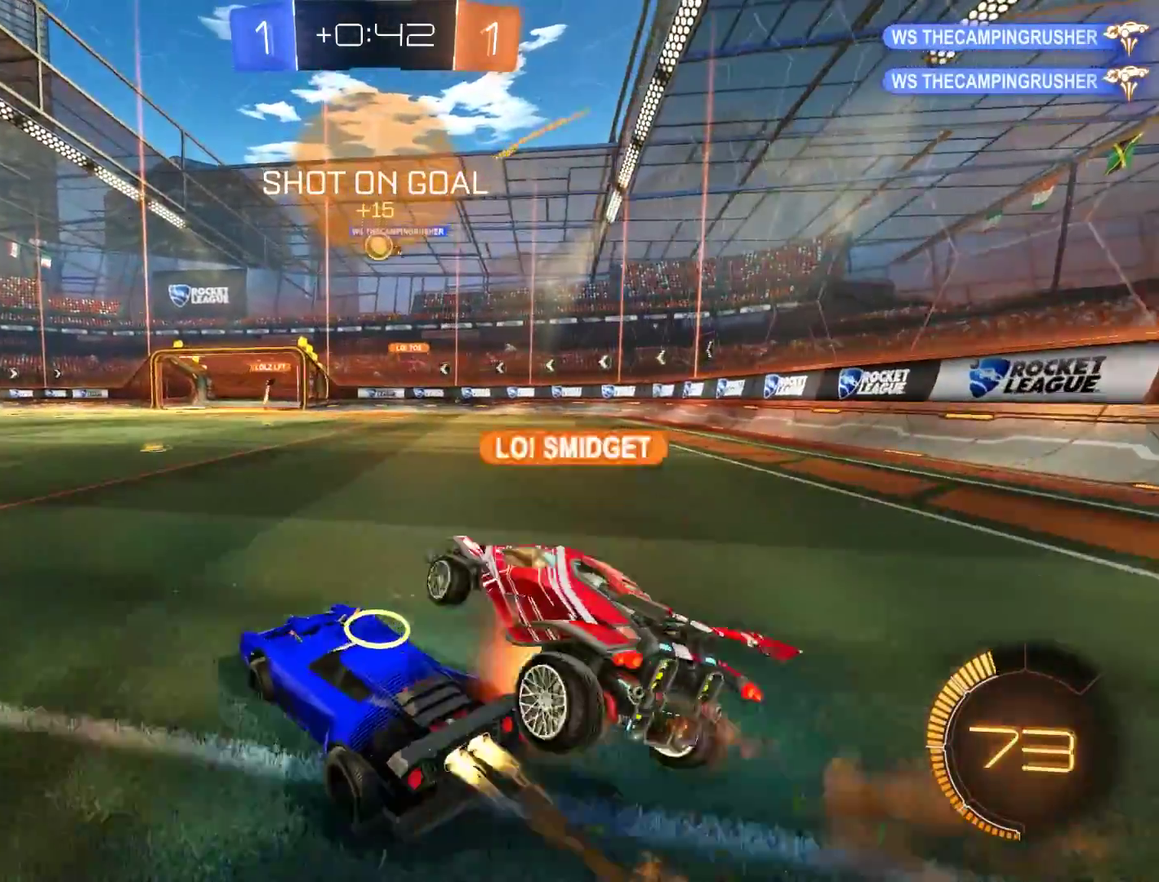
{"buttons": ["B"], "left_stick": "right", "right_stick": "center", "events": [[67, "R2", "up"], [367, "left_stick", "right"]]}
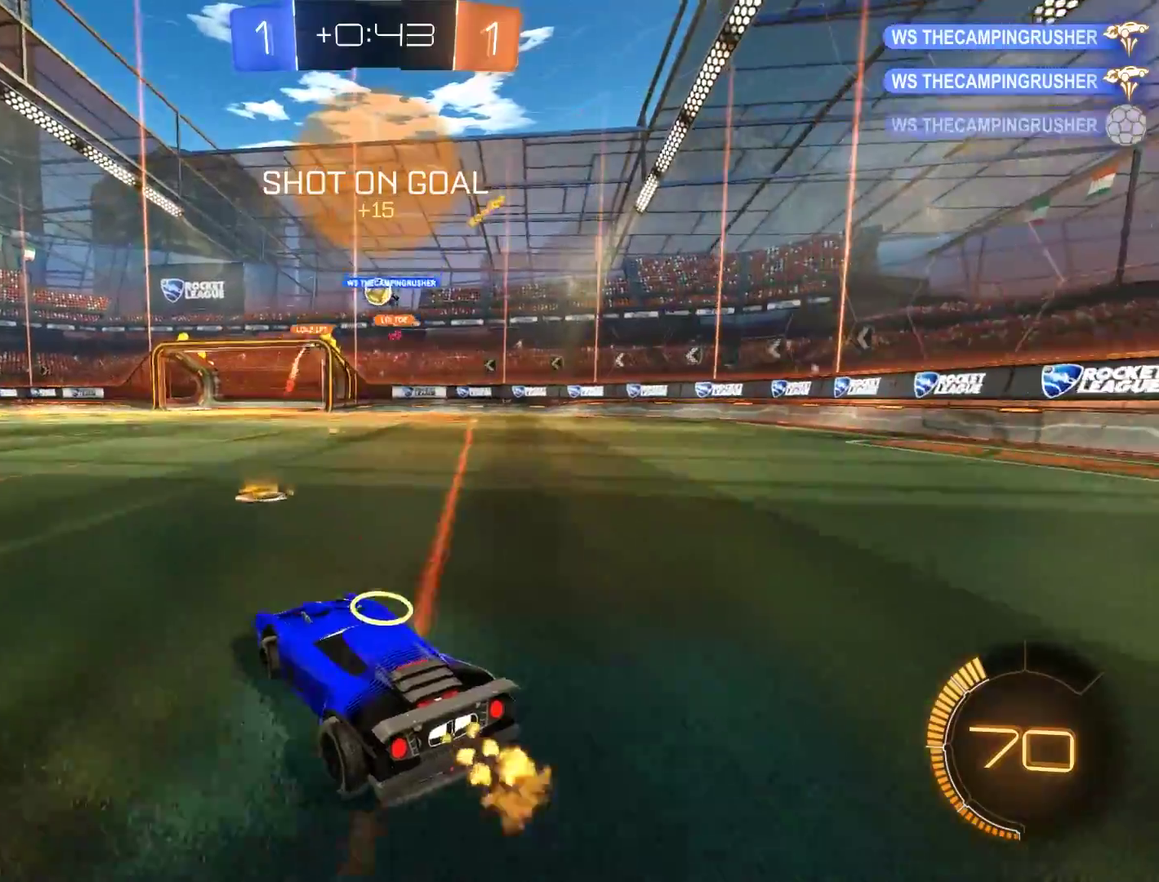
{"buttons": [], "left_stick": "right", "right_stick": "center", "events": [[33, "L2", "down"], [100, "B", "up"], [100, "left_stick", "center"], [200, "L2", "up"], [433, "left_stick", "right"]]}
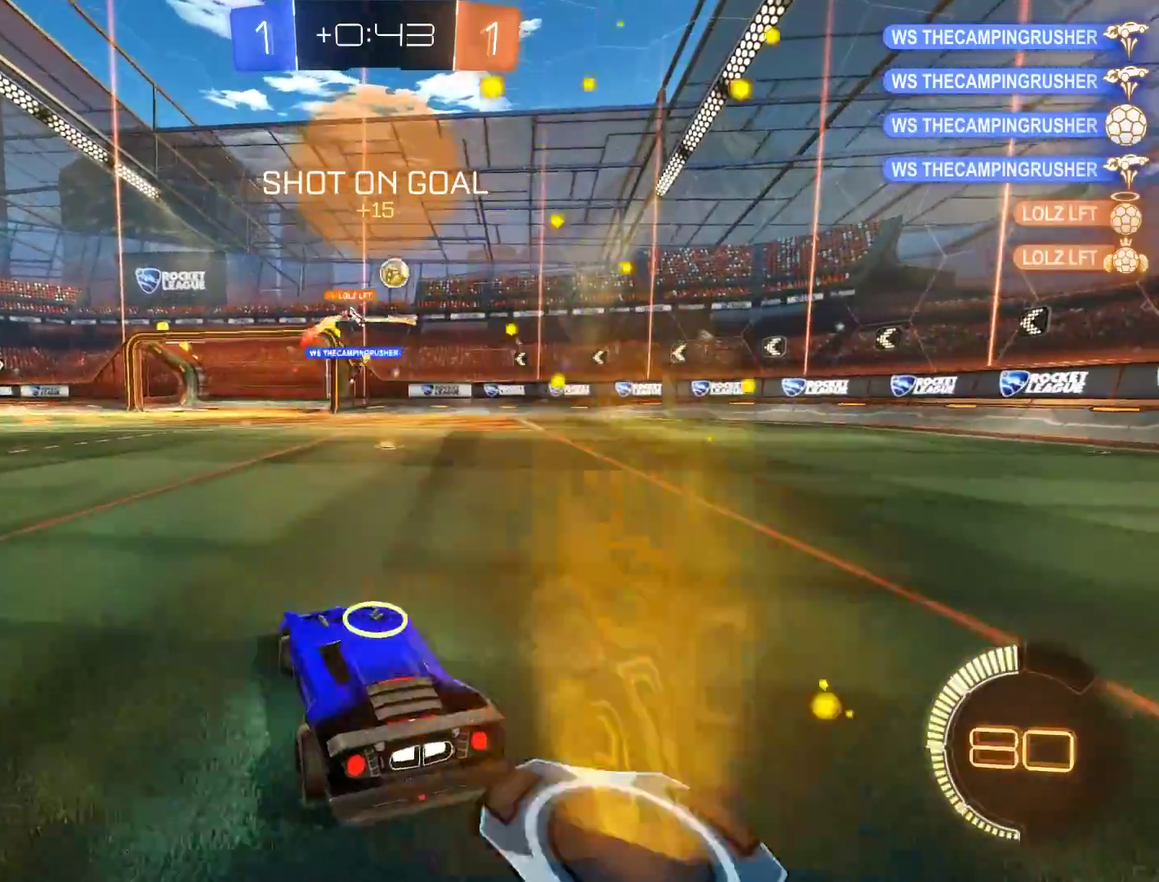
{"buttons": ["B"], "left_stick": "up-right", "right_stick": "center", "events": [[167, "B", "down"], [367, "left_stick", "up-right"]]}
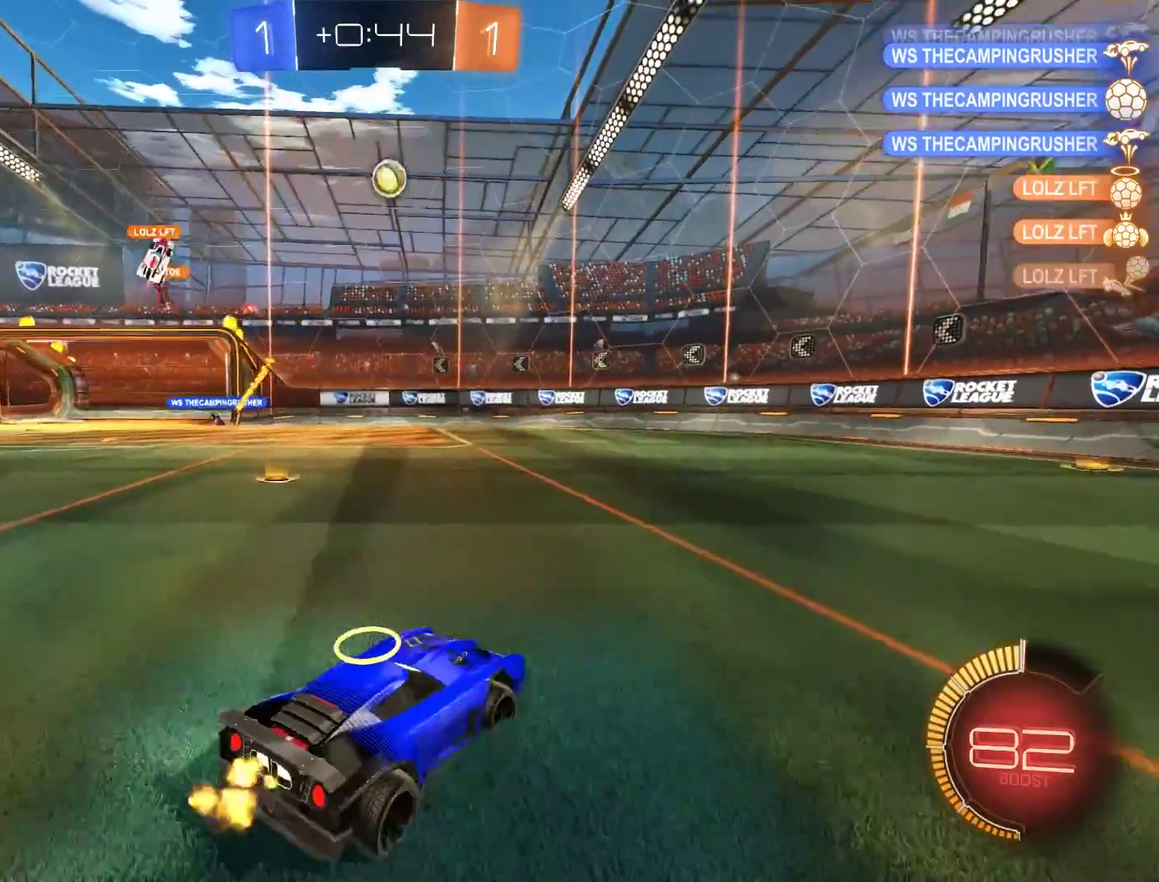
{"buttons": ["B", "R2"], "left_stick": "down-left", "right_stick": "center", "events": [[67, "A", "down"], [67, "R2", "down"], [67, "left_stick", "down"], [267, "A", "up"], [267, "left_stick", "center"], [333, "A", "down"], [400, "left_stick", "down-left"], [467, "A", "up"]]}
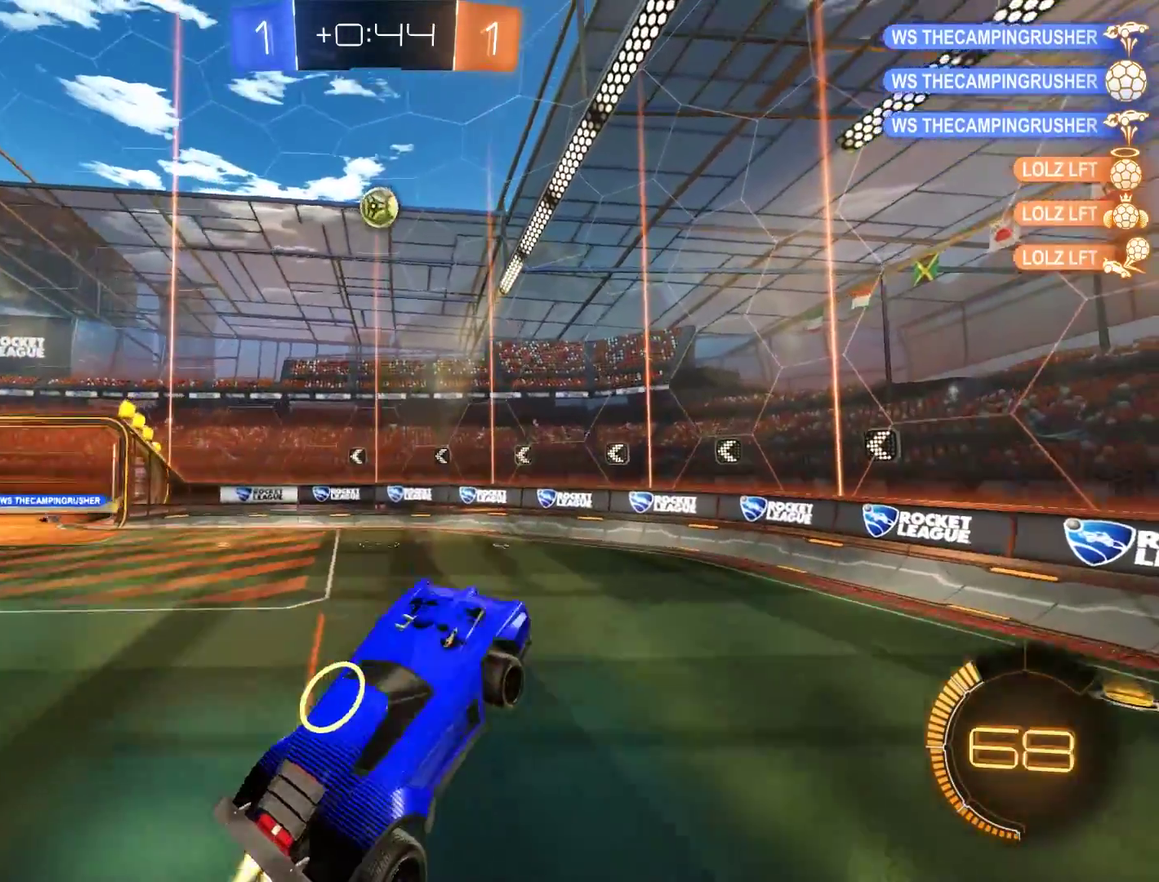
{"buttons": ["B", "R2"], "left_stick": "down-right", "right_stick": "center", "events": [[100, "left_stick", "up-right"], [233, "left_stick", "left"], [467, "left_stick", "down-right"]]}
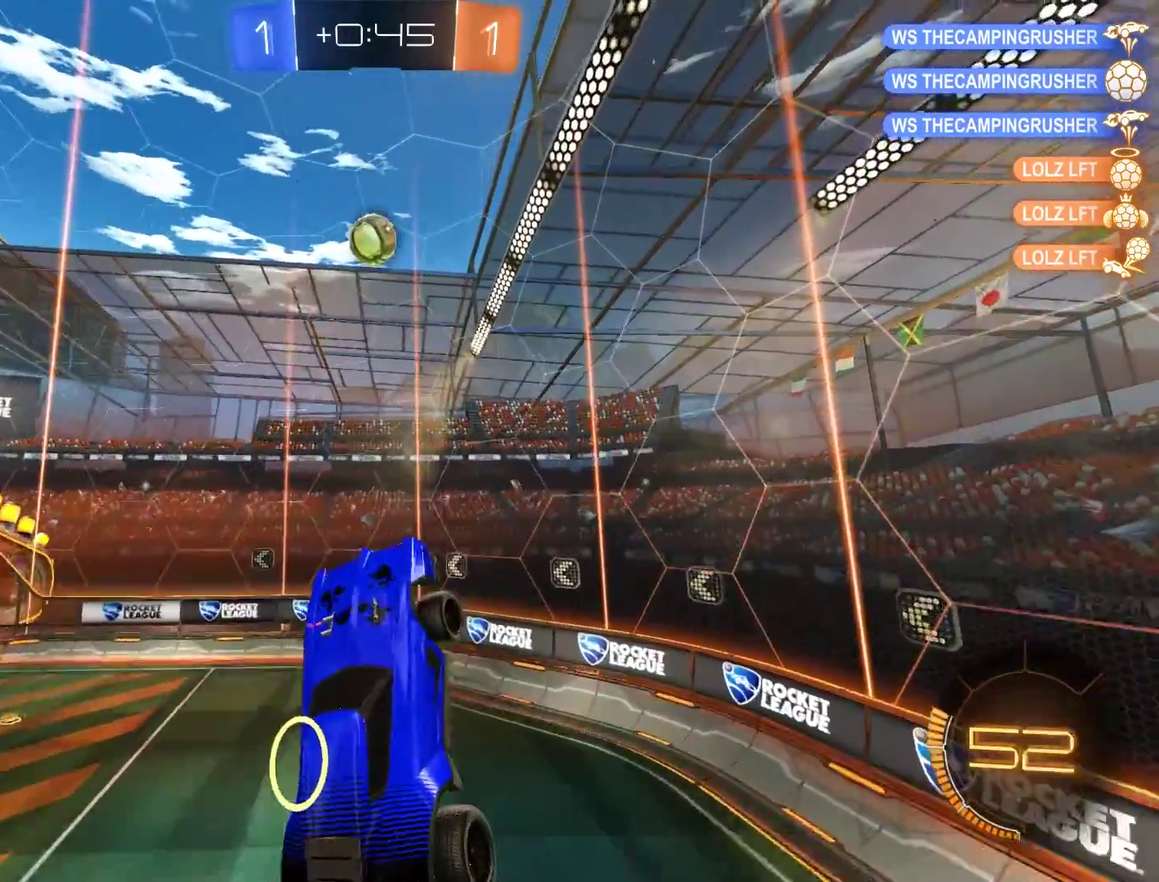
{"buttons": ["B", "R2"], "left_stick": "left", "right_stick": "center", "events": [[133, "left_stick", "down-left"], [250, "left_stick", "up"], [300, "left_stick", "up-right"], [467, "left_stick", "left"]]}
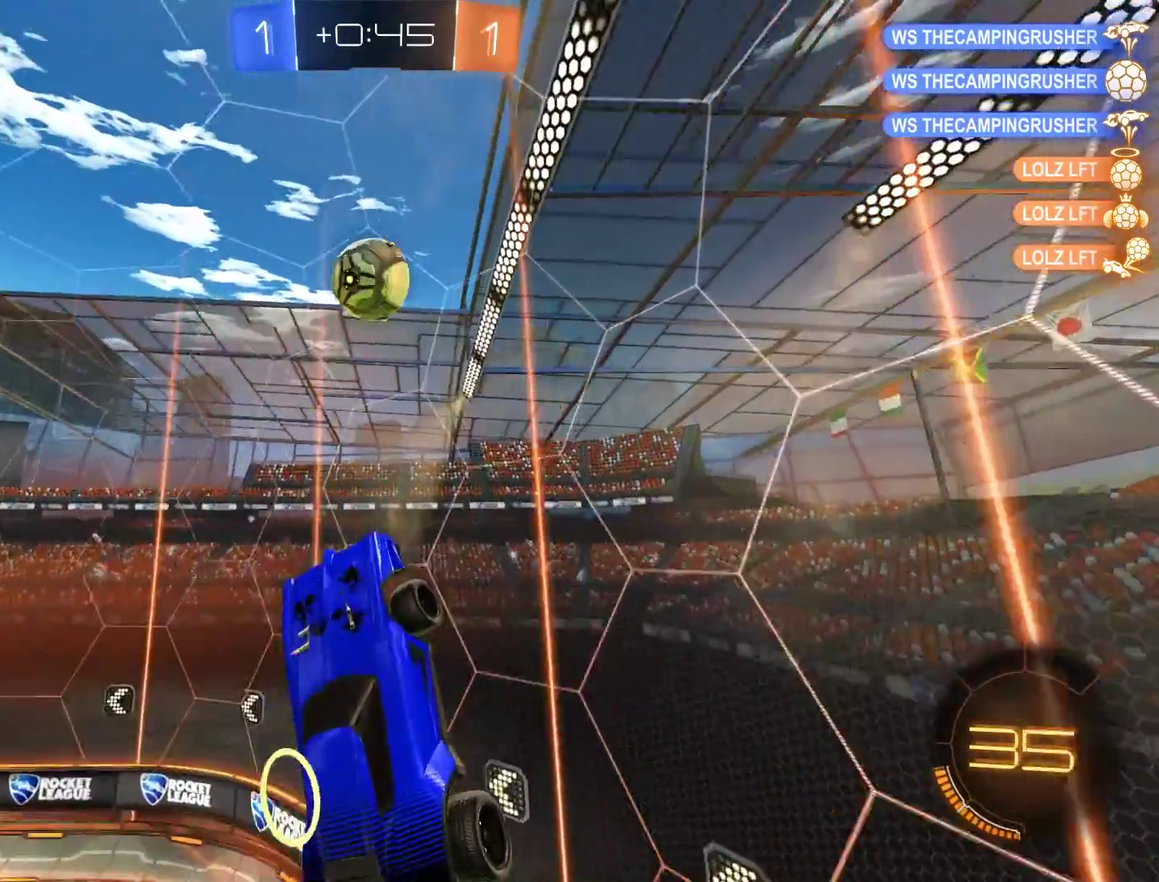
{"buttons": ["B", "R2"], "left_stick": "up-left", "right_stick": "center"}
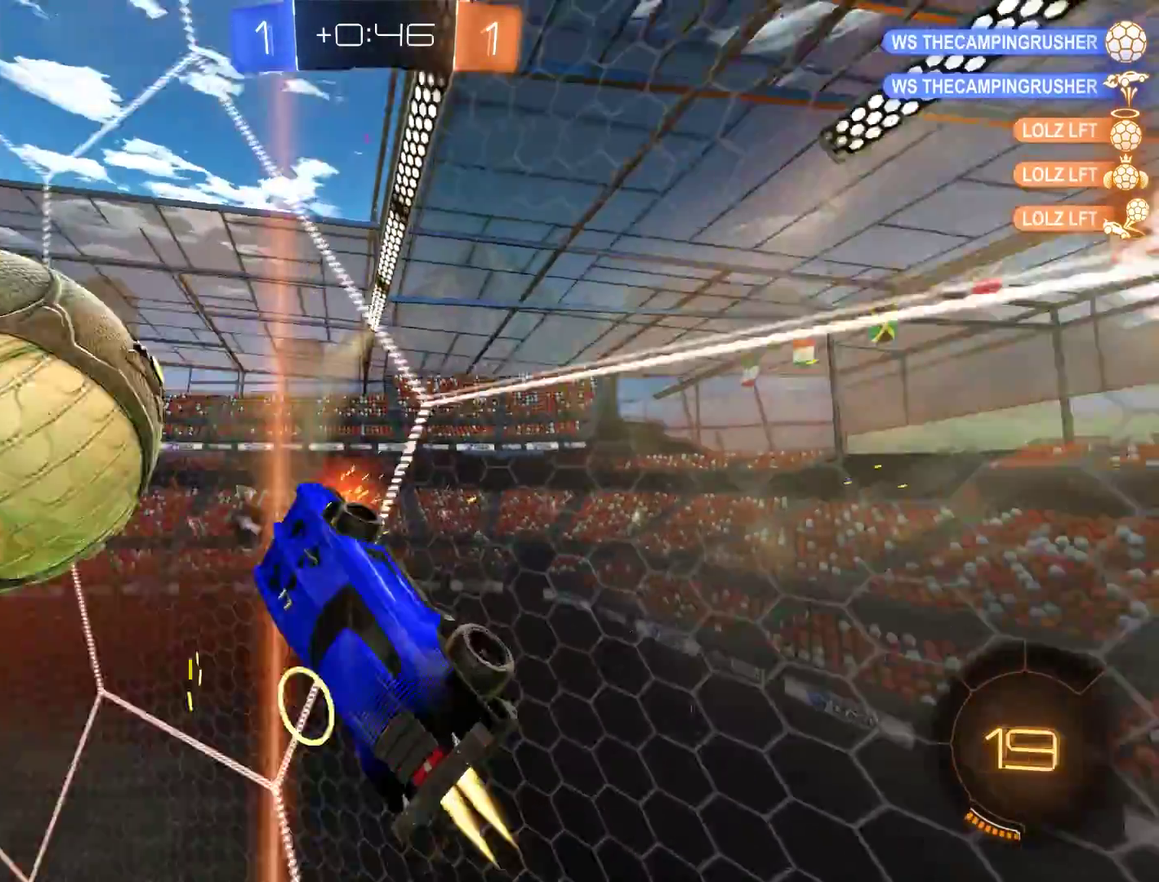
{"buttons": ["B"], "left_stick": "left", "right_stick": "center"}
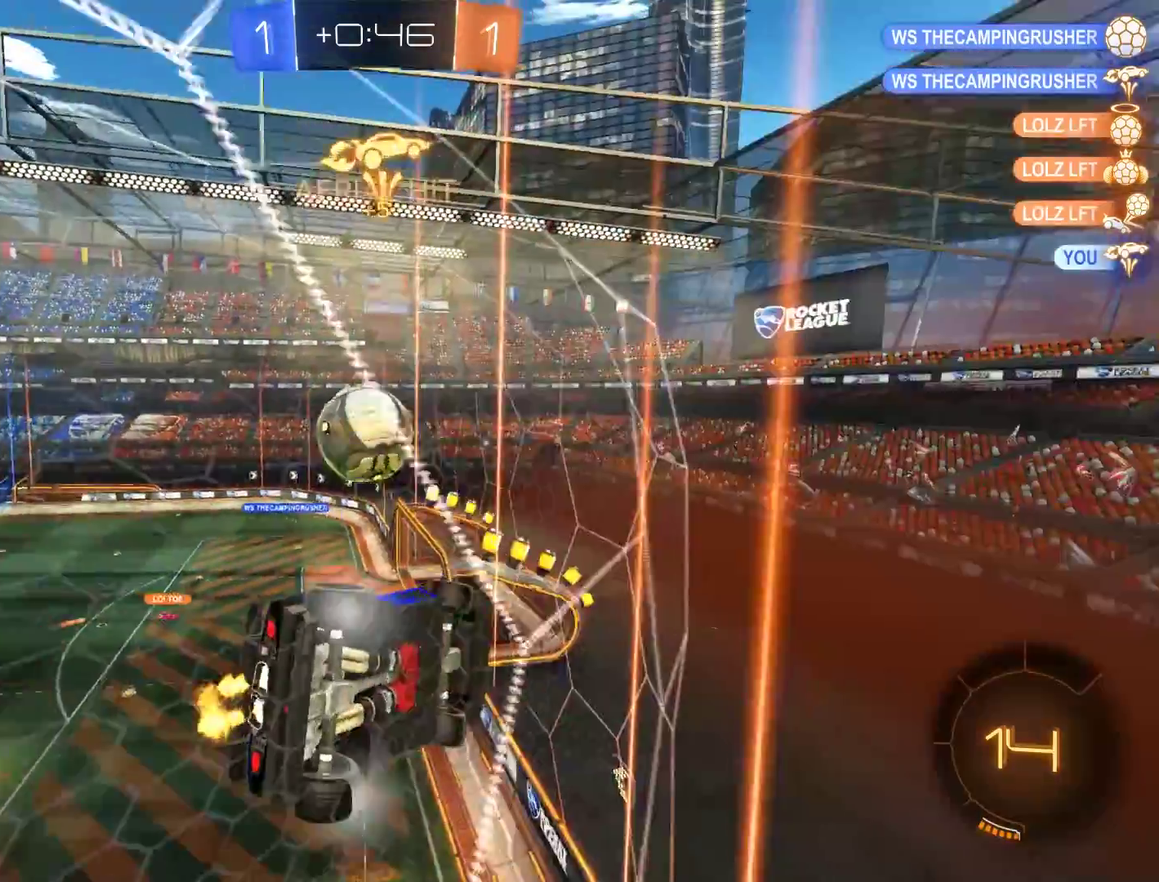
{"buttons": ["B"], "left_stick": "down-left", "right_stick": "center", "events": [[100, "X", "down"], [233, "X", "up"], [467, "left_stick", "down-left"]]}
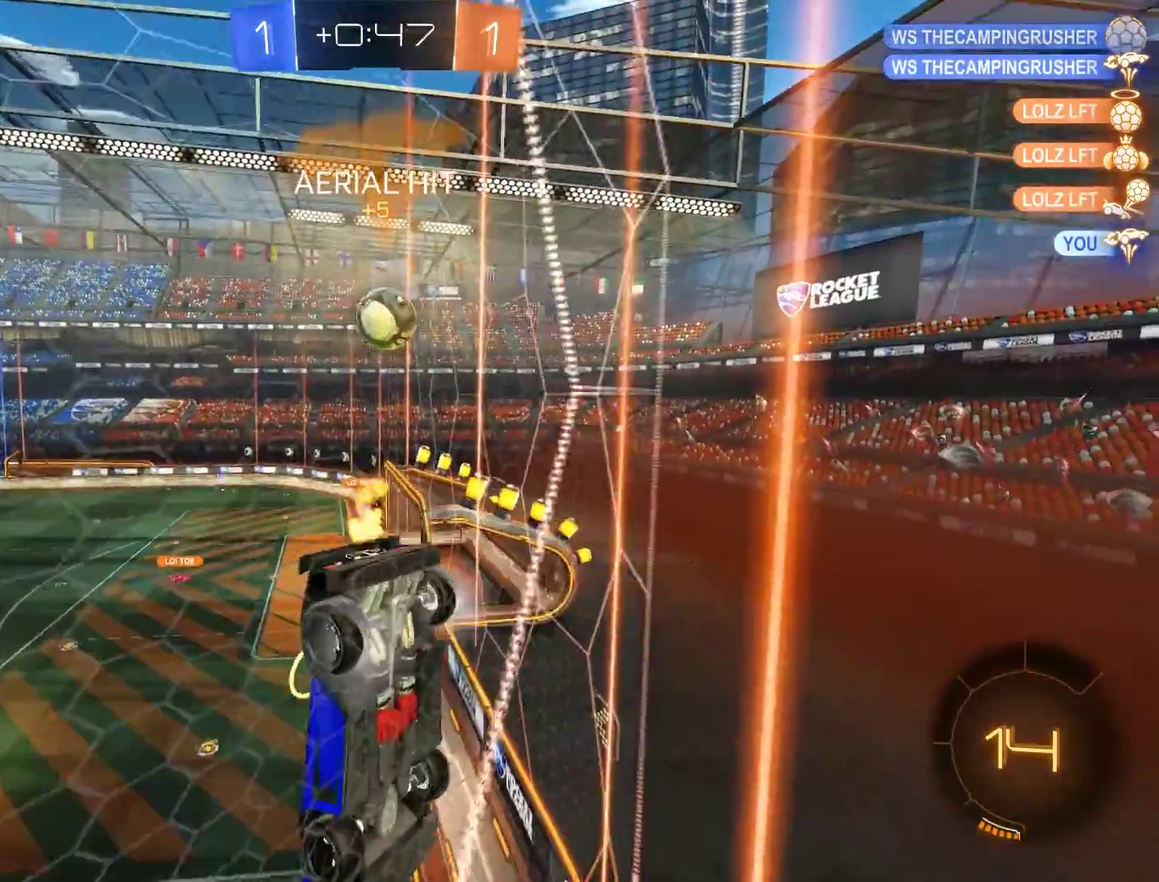
{"buttons": ["B"], "left_stick": "down-left", "right_stick": "center", "events": [[317, "left_stick", "center"], [450, "left_stick", "down-left"]]}
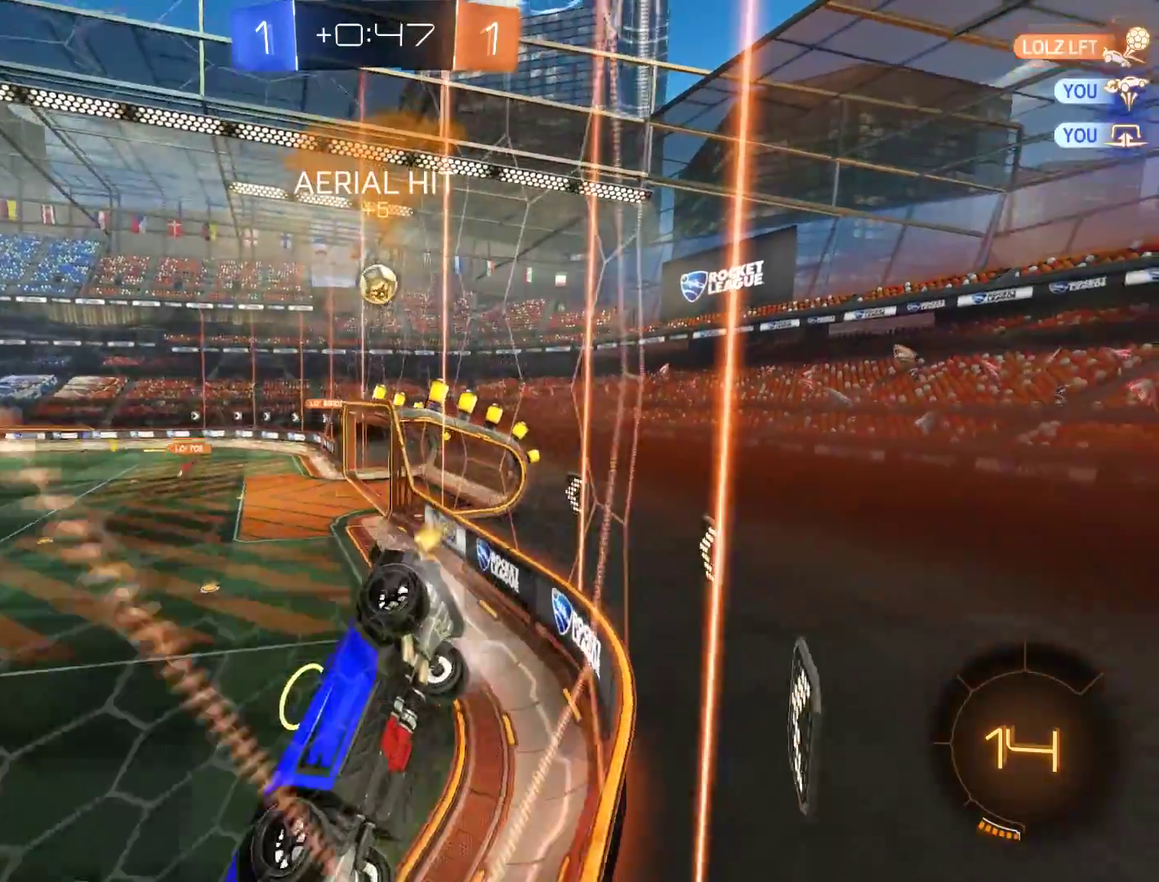
{"buttons": ["B"], "left_stick": "center", "right_stick": "center", "events": [[167, "left_stick", "center"], [283, "left_stick", "down-left"], [400, "left_stick", "center"]]}
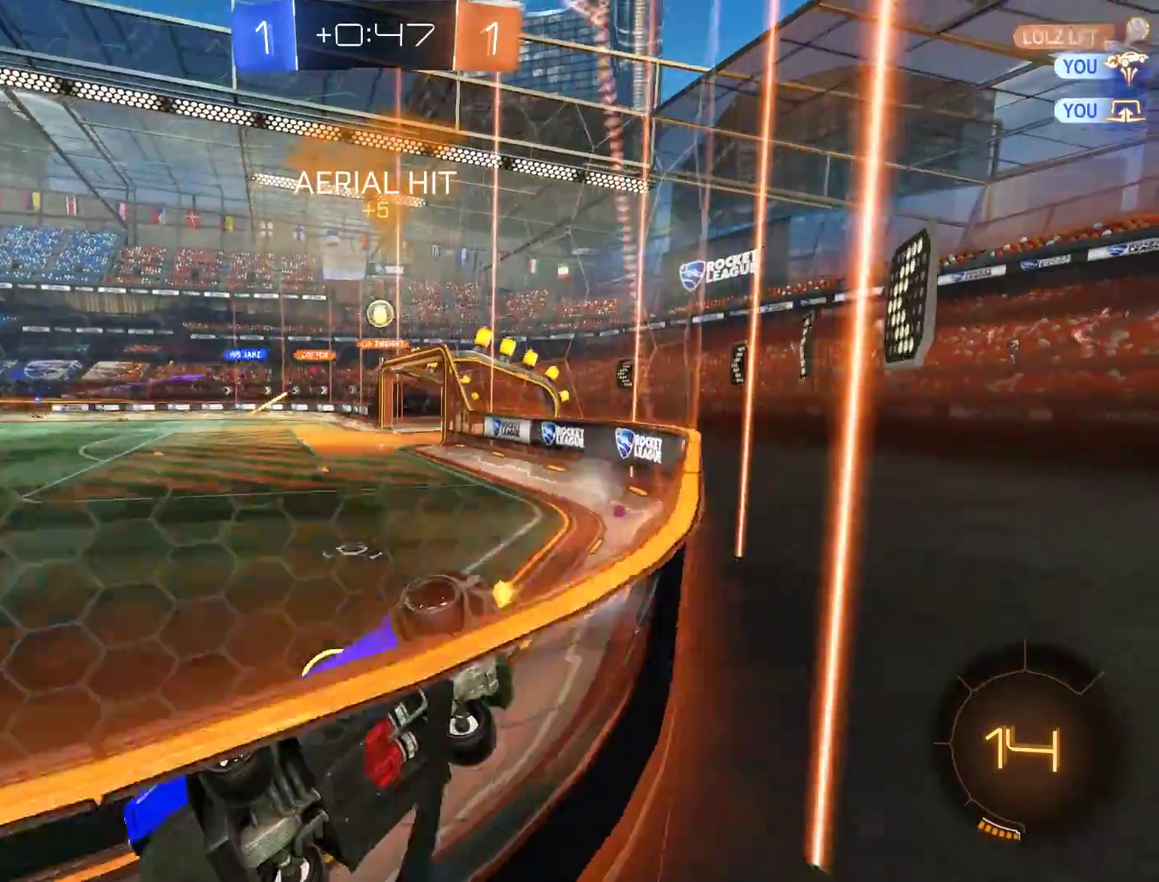
{"buttons": [], "left_stick": "center", "right_stick": "center", "events": [[50, "left_stick", "right"], [317, "left_stick", "center"], [483, "B", "up"]]}
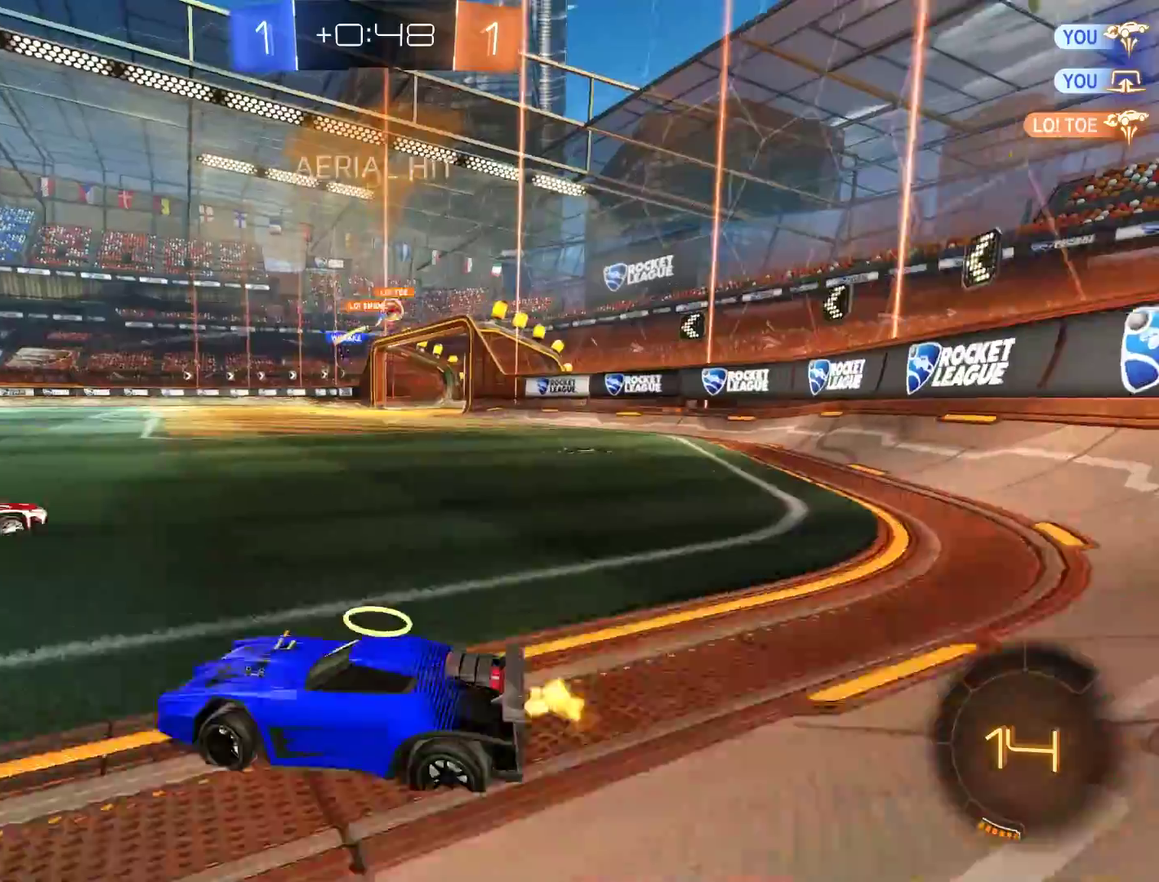
{"buttons": ["B", "R2"], "left_stick": "up-right", "right_stick": "center", "events": [[117, "left_stick", "right"], [150, "B", "down"], [200, "left_stick", "up-right"], [250, "left_stick", "right"], [383, "R2", "down"], [383, "left_stick", "up"], [450, "left_stick", "up-right"]]}
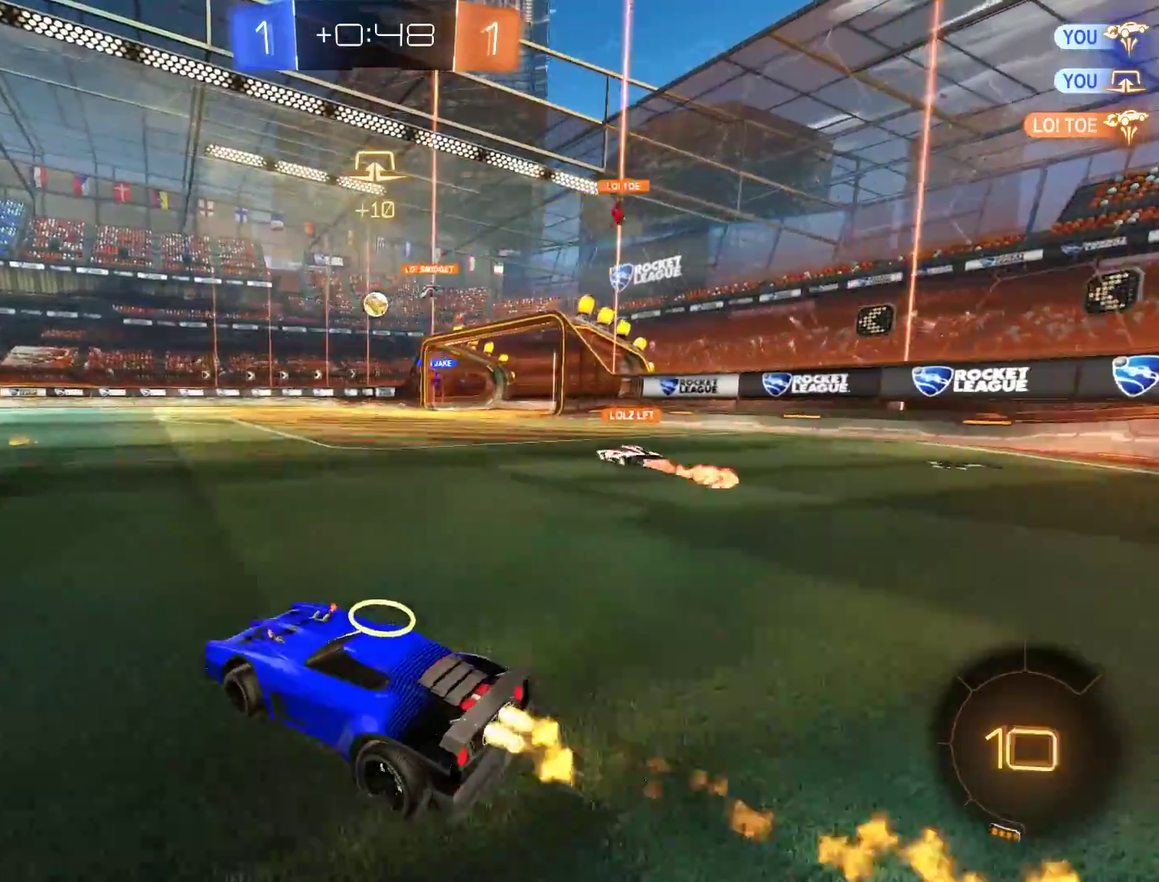
{"buttons": [], "left_stick": "center", "right_stick": "center"}
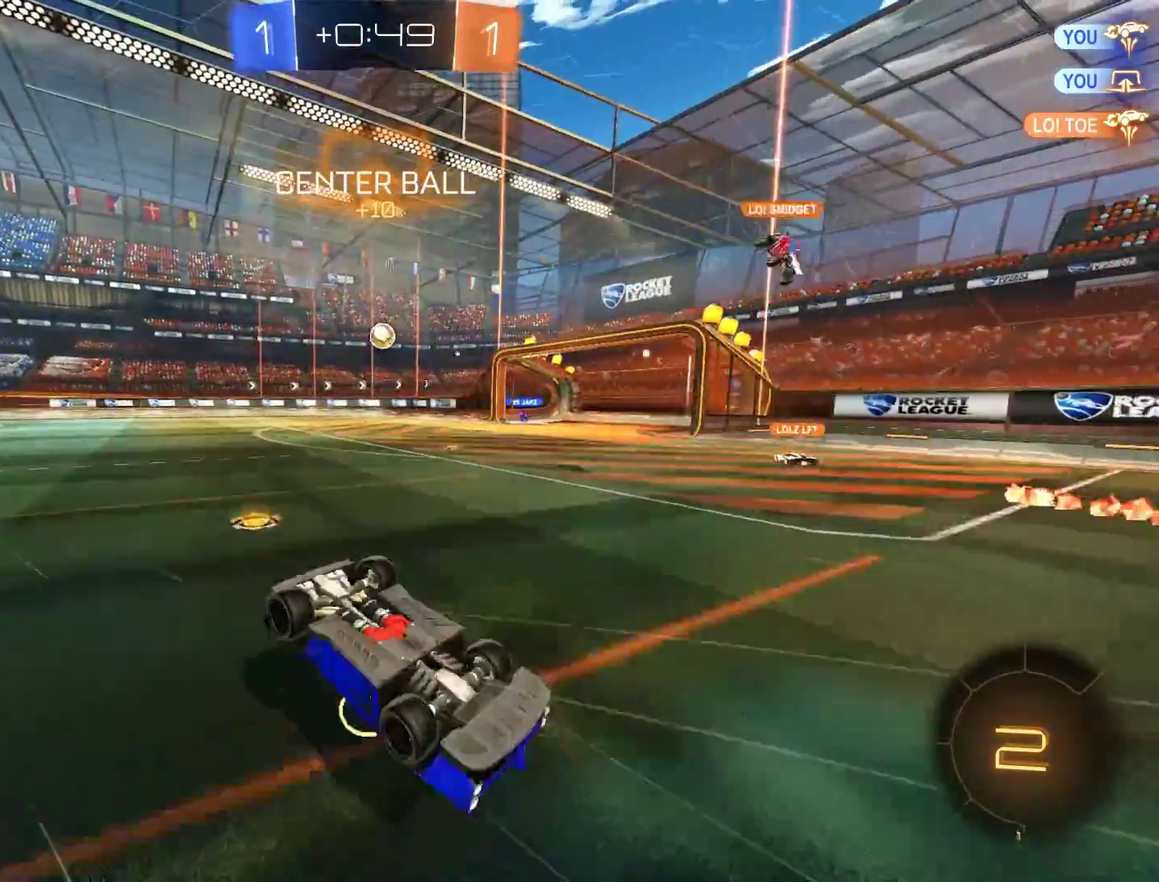
{"buttons": ["B"], "left_stick": "center", "right_stick": "center", "events": [[250, "B", "down"]]}
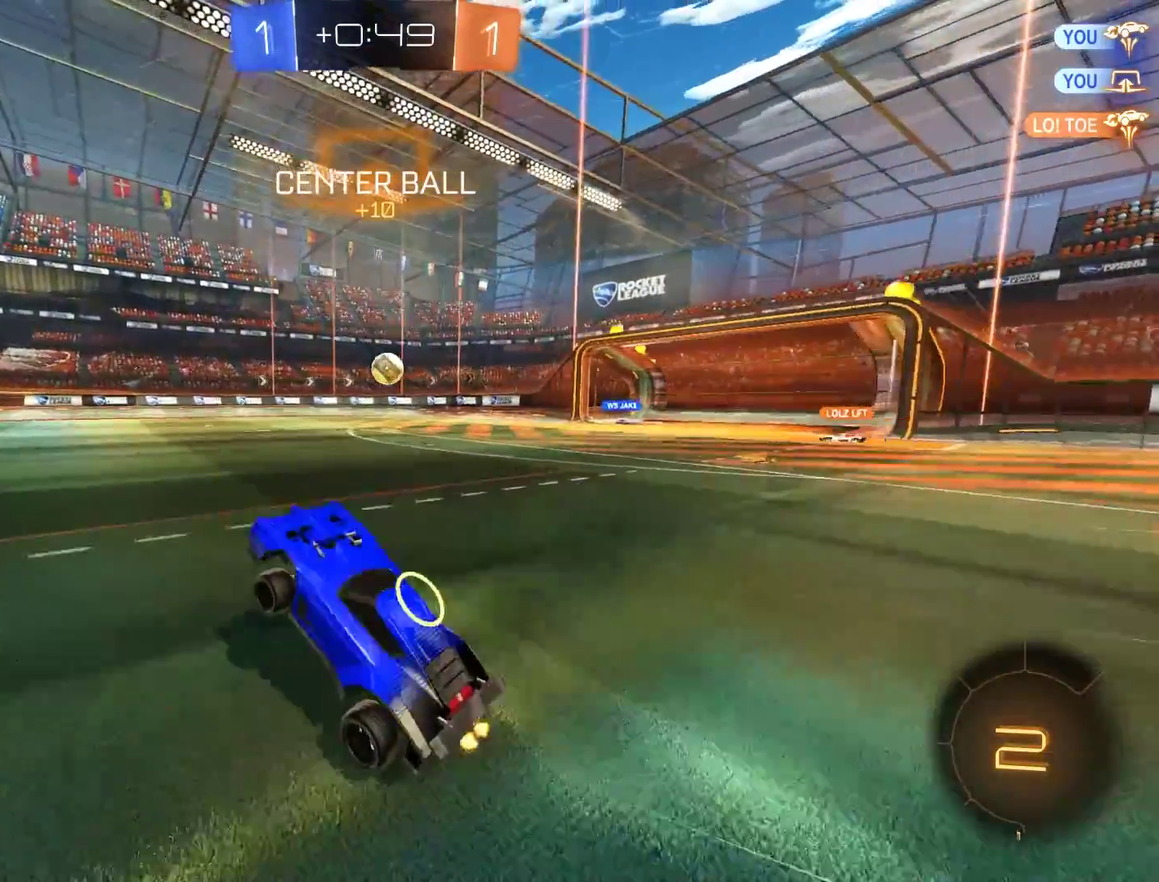
{"buttons": ["B", "X"], "left_stick": "right", "right_stick": "center", "events": [[250, "left_stick", "down-left"], [383, "left_stick", "right"], [450, "X", "down"]]}
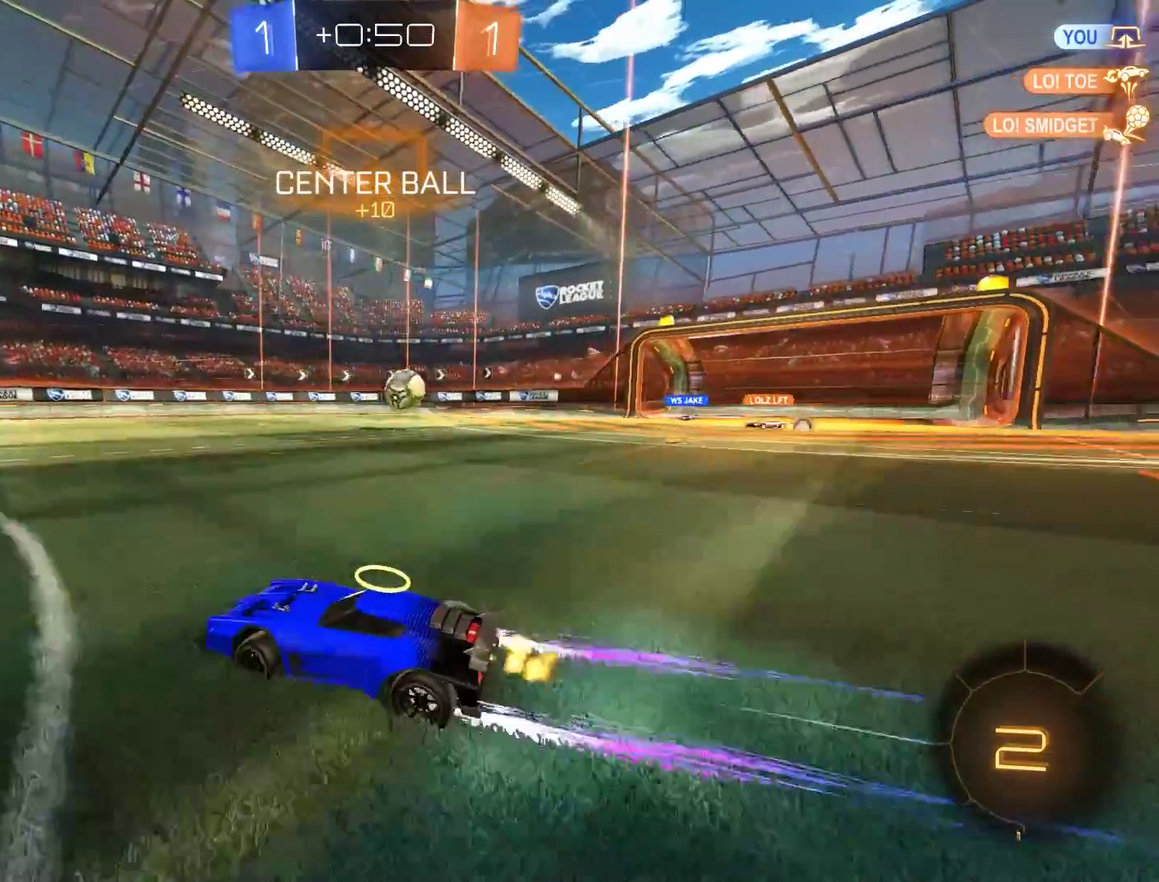
{"buttons": ["L2"], "left_stick": "center", "right_stick": "center", "events": [[83, "B", "up"], [83, "X", "up"], [350, "L2", "down"], [383, "left_stick", "center"]]}
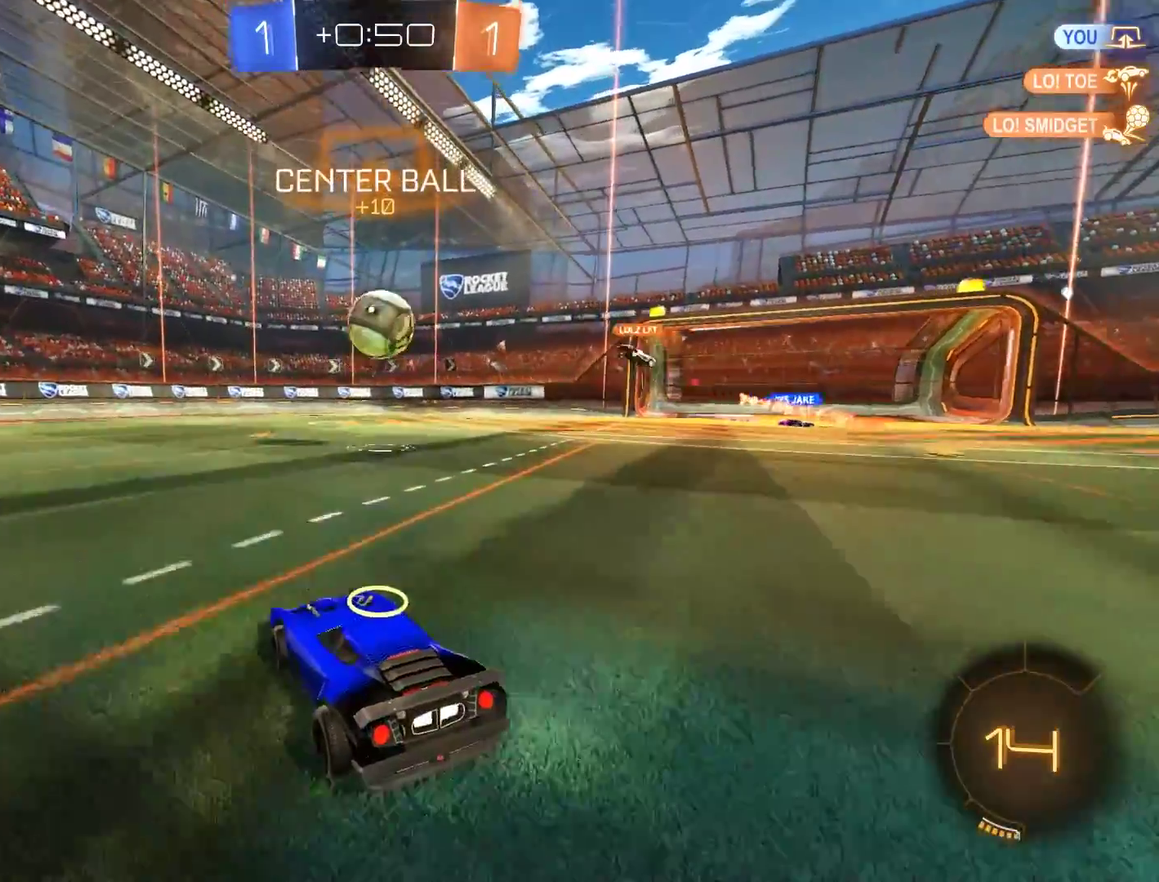
{"buttons": [], "left_stick": "center", "right_stick": "center", "events": [[17, "L2", "up"], [117, "left_stick", "left"], [217, "B", "down"], [250, "left_stick", "center"], [317, "B", "up"]]}